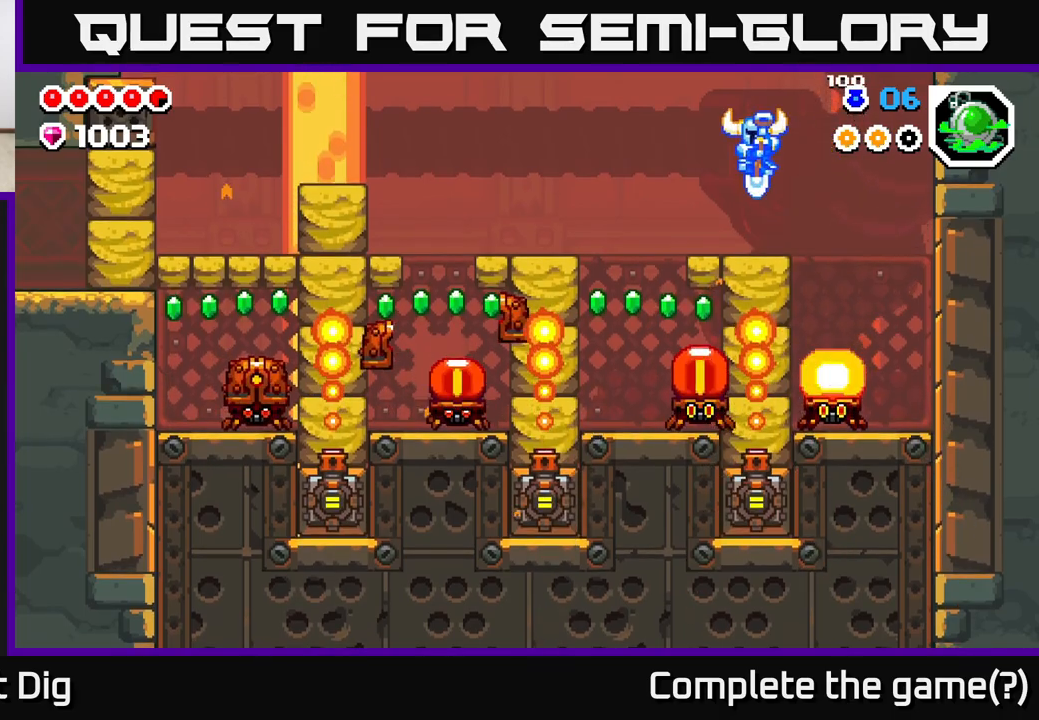
Gameplay with a controller (Xbox layout); each line is a JSON object with the inputs held at the frame after it. "events" lists button and stick changes between this image and that frame as [ms after this image, input, new state], when the widget could be followed in between.
{"buttons": ["A", "DPAD_LEFT"], "left_stick": "center", "right_stick": "center", "events": [[100, "A", "down"]]}
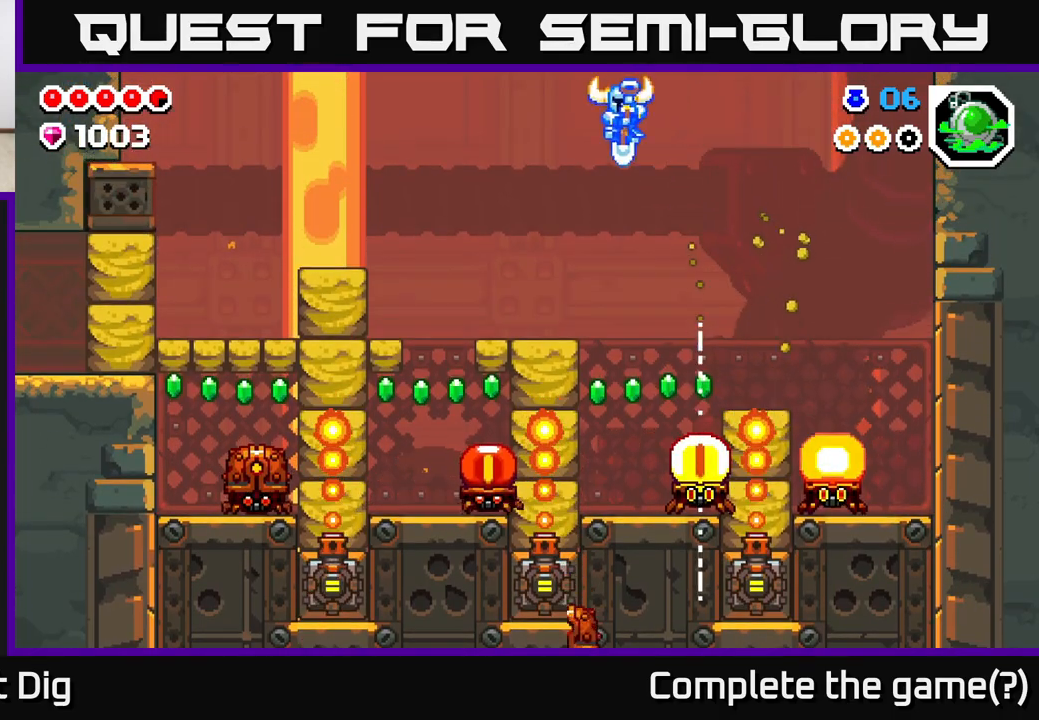
{"buttons": ["A", "DPAD_LEFT"], "left_stick": "center", "right_stick": "center", "events": [[133, "A", "up"], [367, "A", "down"]]}
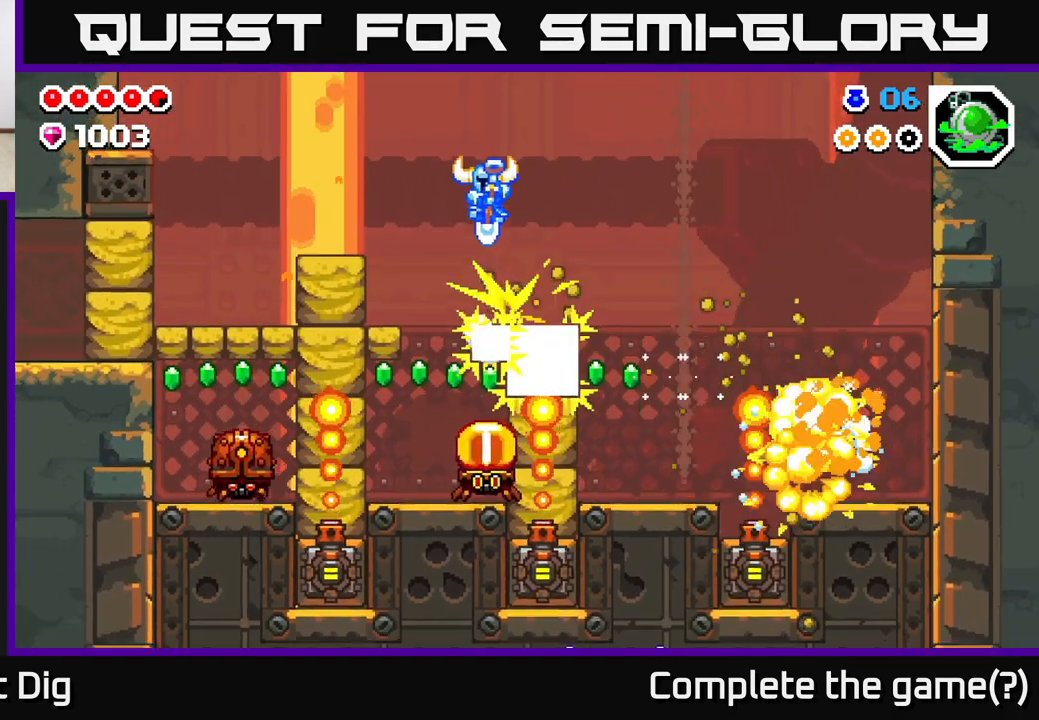
{"buttons": ["A", "DPAD_LEFT"], "left_stick": "center", "right_stick": "center", "events": []}
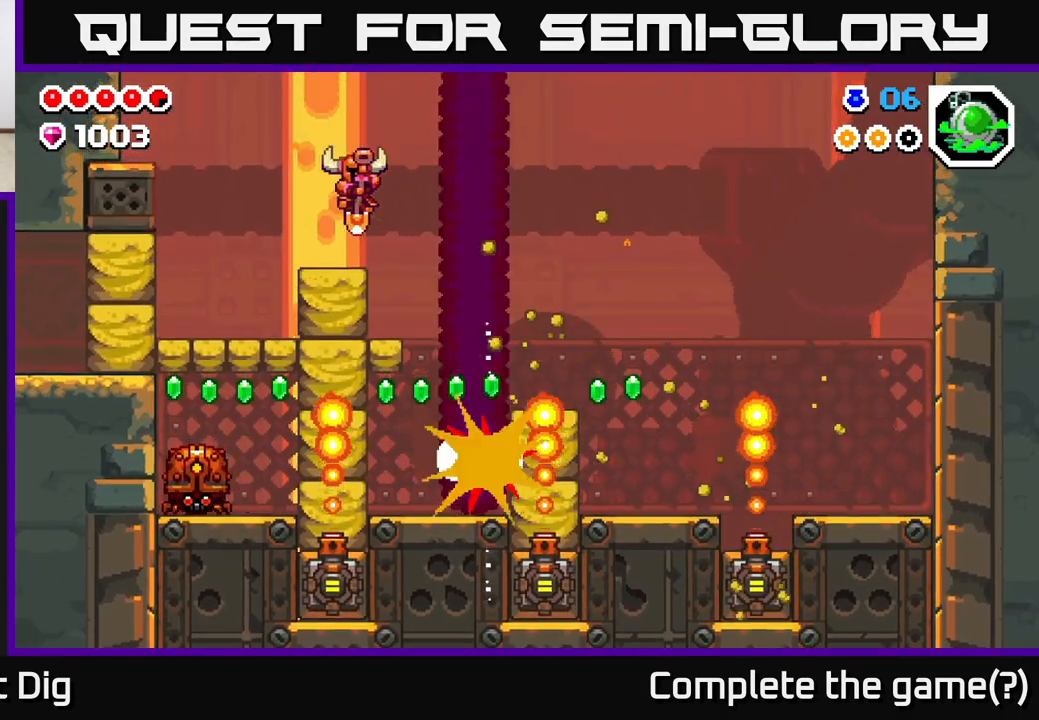
{"buttons": ["DPAD_LEFT"], "left_stick": "center", "right_stick": "center", "events": [[417, "A", "up"]]}
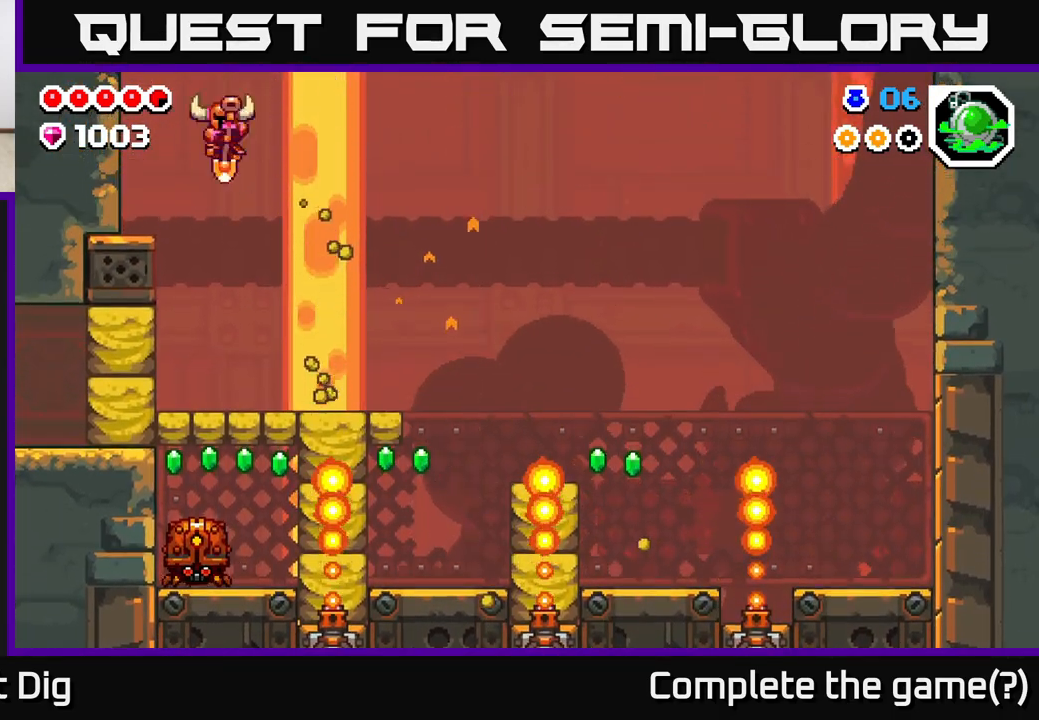
{"buttons": ["DPAD_LEFT"], "left_stick": "center", "right_stick": "center", "events": [[33, "DPAD_LEFT", "up"], [267, "DPAD_LEFT", "down"], [300, "X", "down"], [400, "X", "up"]]}
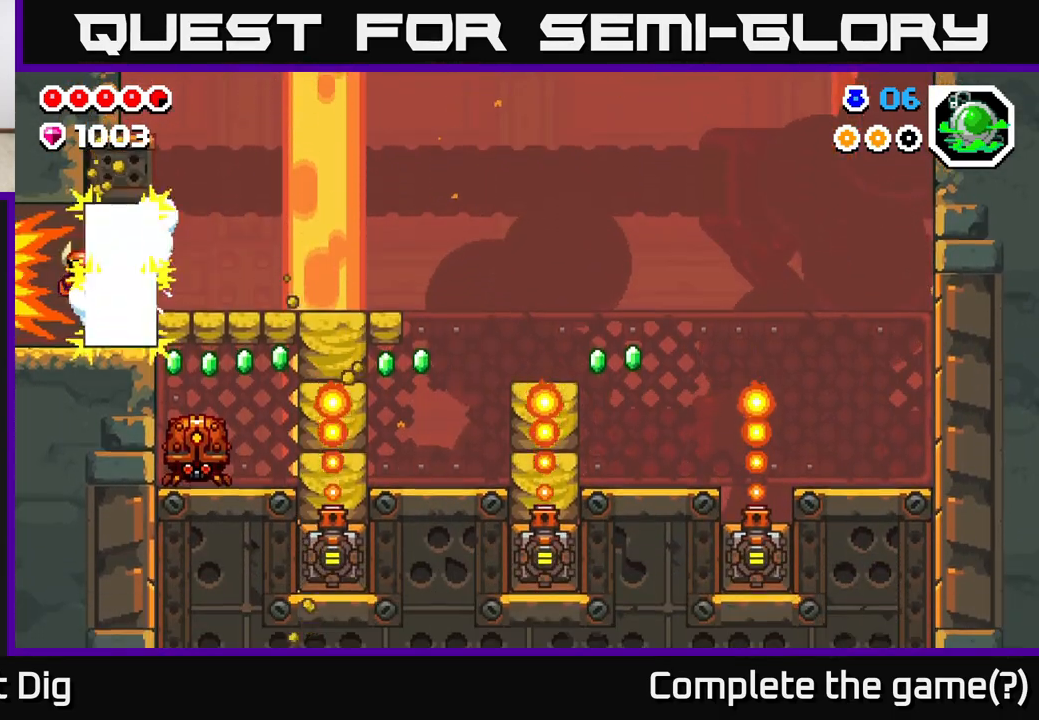
{"buttons": ["DPAD_RIGHT"], "left_stick": "center", "right_stick": "center", "events": [[133, "DPAD_LEFT", "up"], [417, "DPAD_RIGHT", "down"]]}
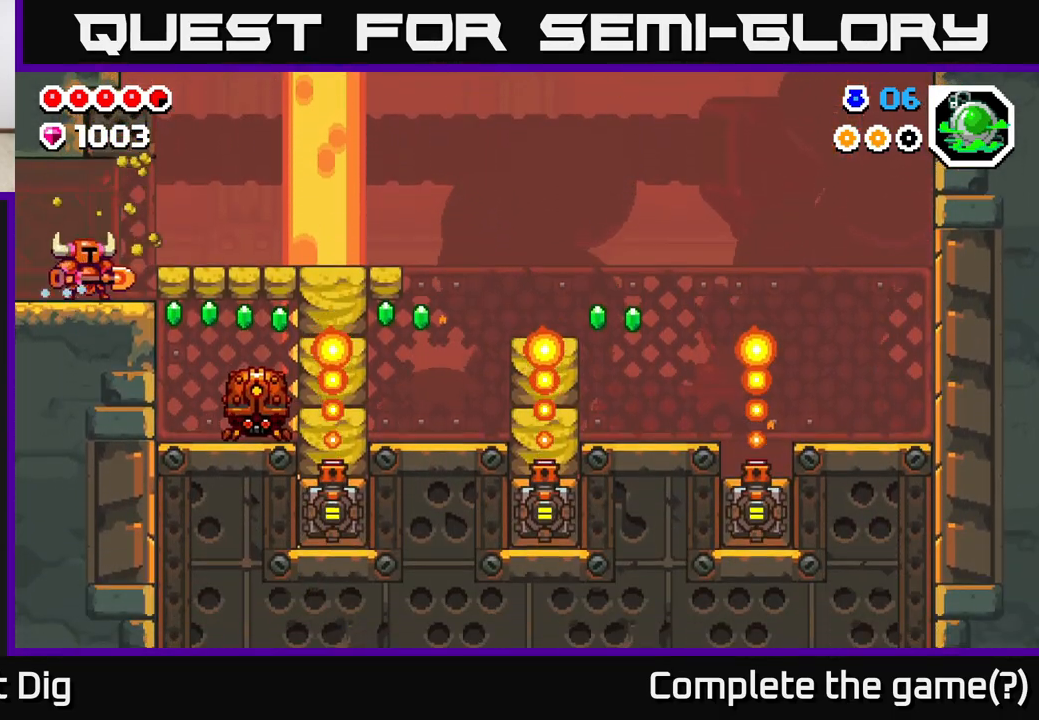
{"buttons": ["DPAD_RIGHT"], "left_stick": "center", "right_stick": "center", "events": [[67, "X", "down"], [83, "DPAD_RIGHT", "up"], [217, "X", "up"], [467, "DPAD_RIGHT", "down"]]}
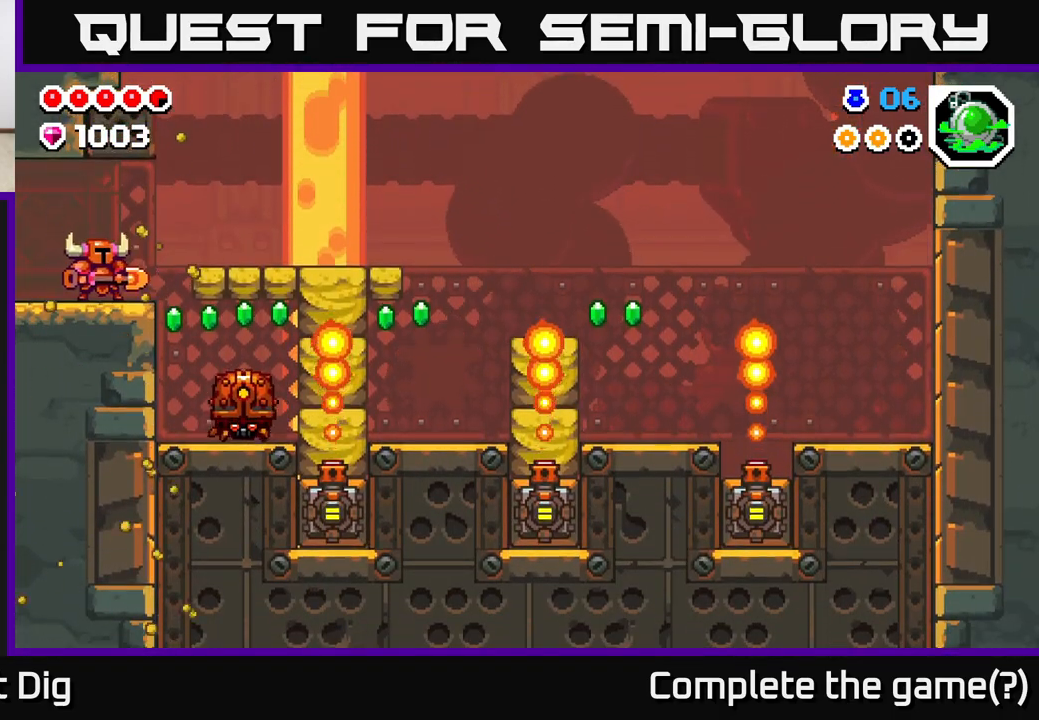
{"buttons": [], "left_stick": "center", "right_stick": "center", "events": [[417, "DPAD_RIGHT", "up"]]}
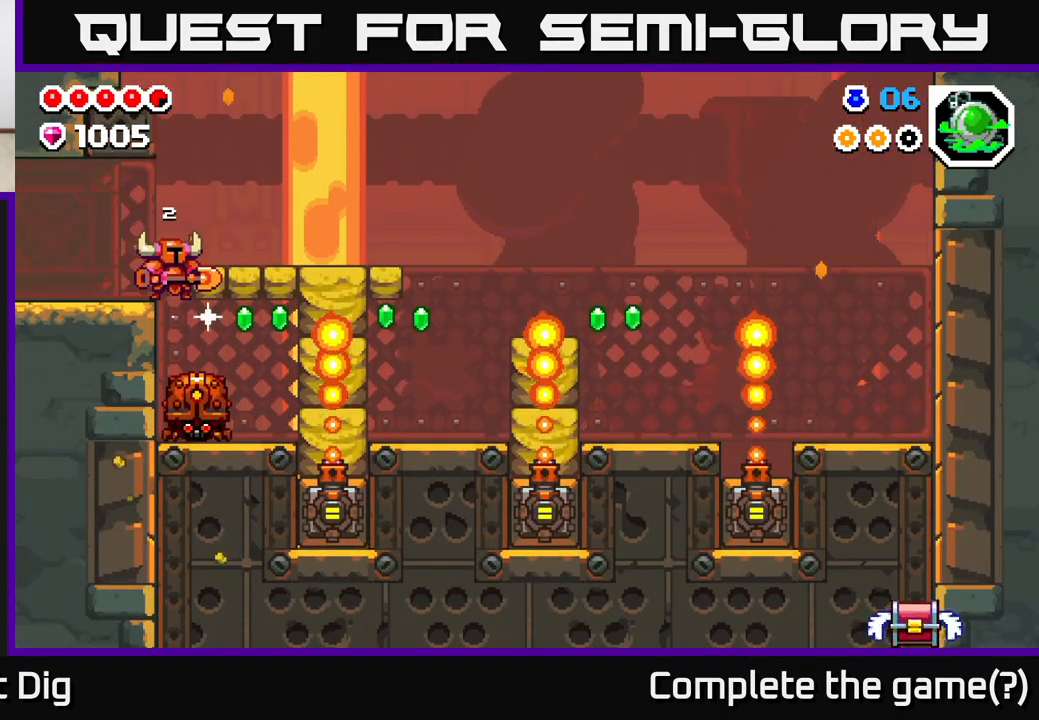
{"buttons": ["DPAD_RIGHT"], "left_stick": "center", "right_stick": "center", "events": [[150, "DPAD_RIGHT", "down"], [267, "X", "down"], [333, "X", "up"]]}
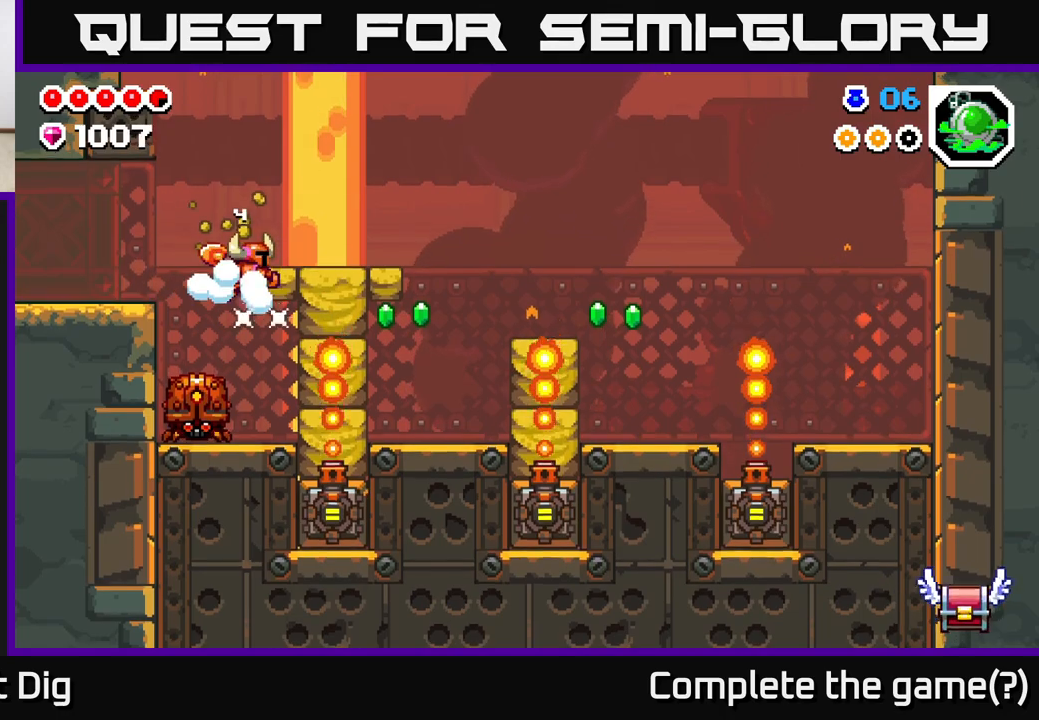
{"buttons": [], "left_stick": "center", "right_stick": "center", "events": [[67, "DPAD_RIGHT", "up"]]}
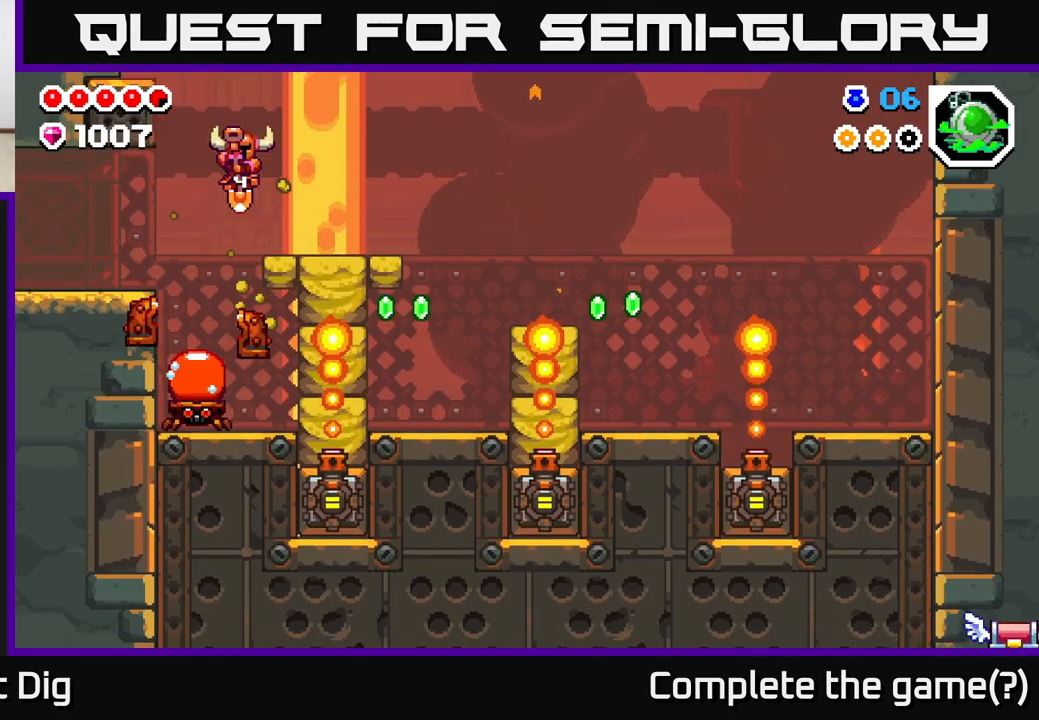
{"buttons": [], "left_stick": "center", "right_stick": "center", "events": [[83, "DPAD_LEFT", "down"], [217, "DPAD_LEFT", "up"]]}
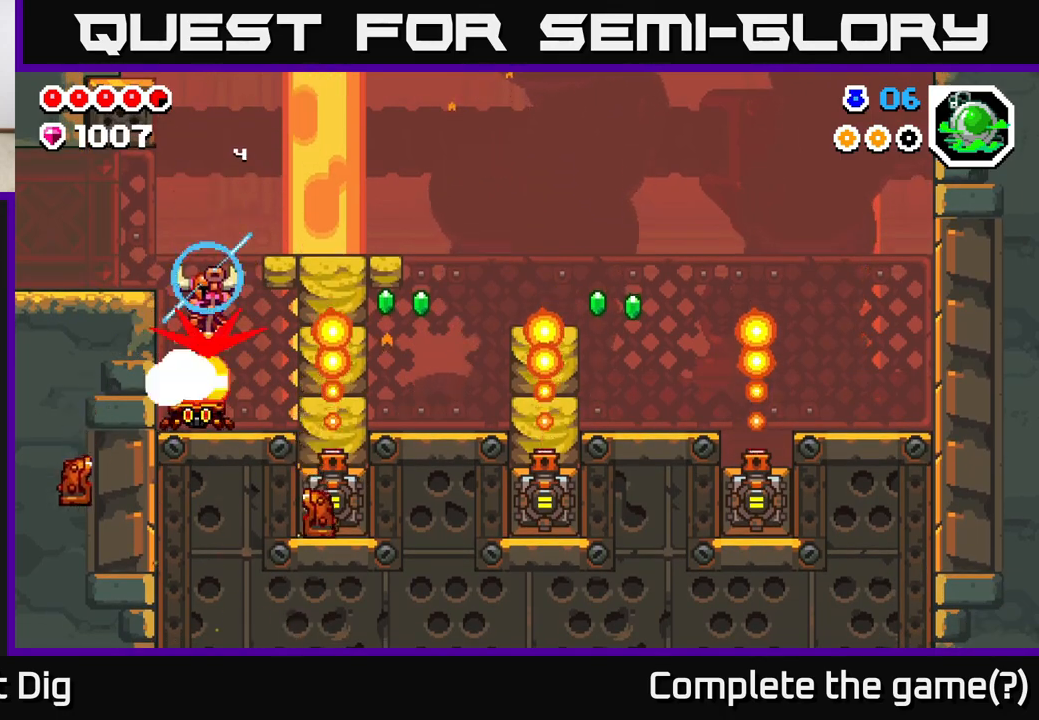
{"buttons": ["DPAD_RIGHT"], "left_stick": "center", "right_stick": "center", "events": [[83, "A", "down"], [150, "DPAD_RIGHT", "down"], [317, "A", "up"]]}
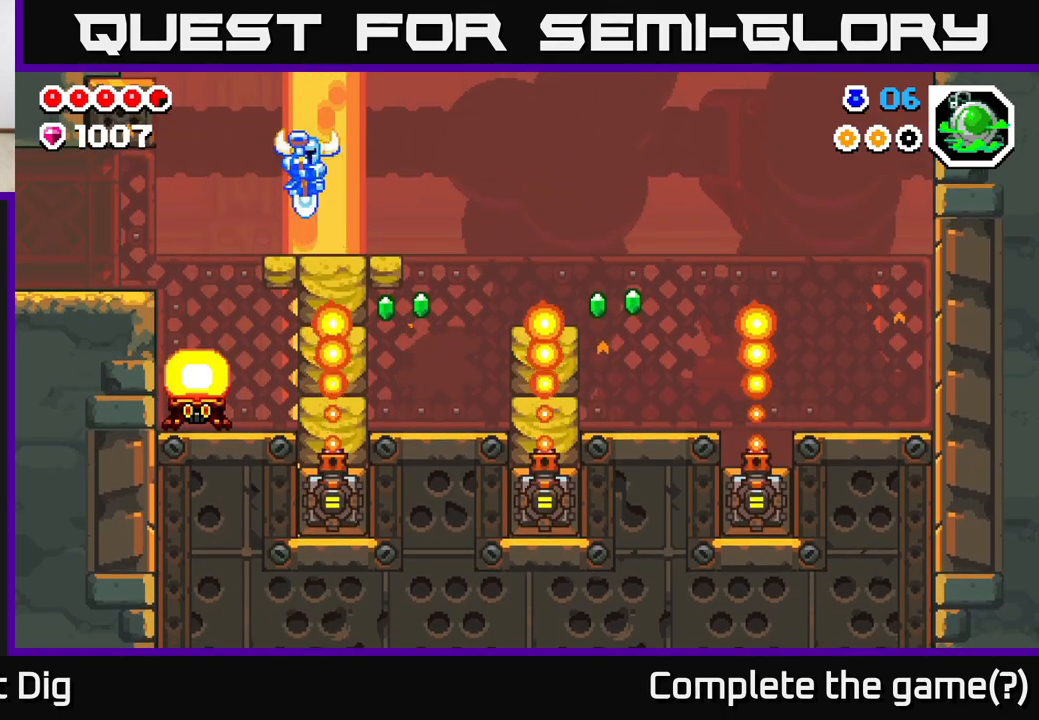
{"buttons": [], "left_stick": "center", "right_stick": "center", "events": [[217, "A", "down"], [267, "A", "up"], [400, "DPAD_RIGHT", "up"]]}
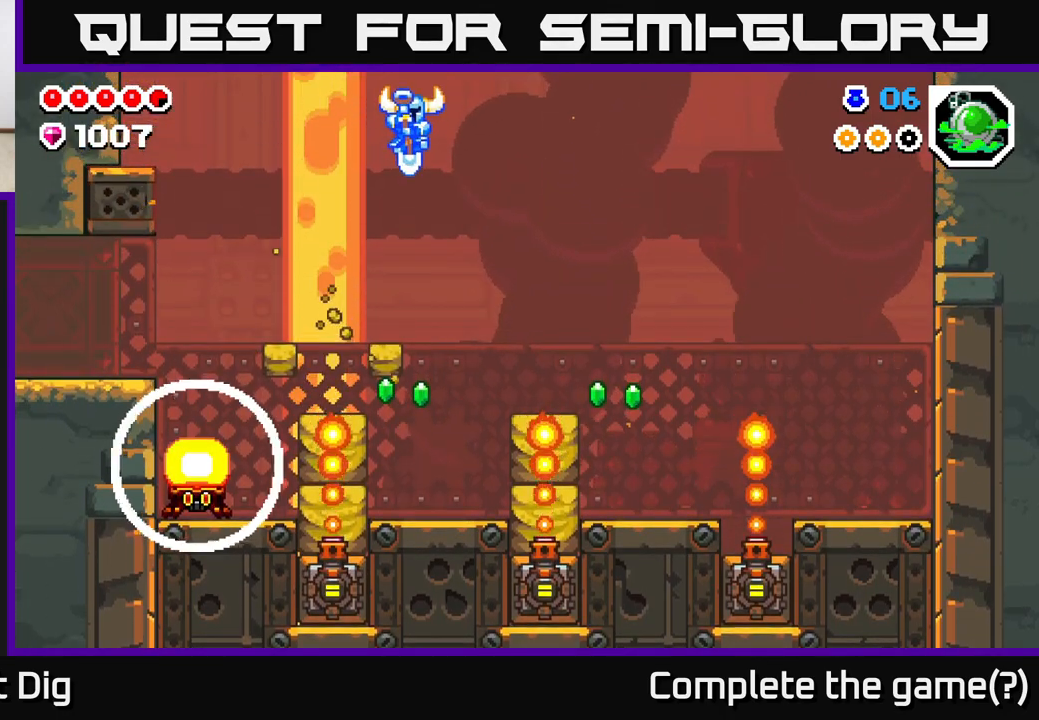
{"buttons": [], "left_stick": "center", "right_stick": "center", "events": []}
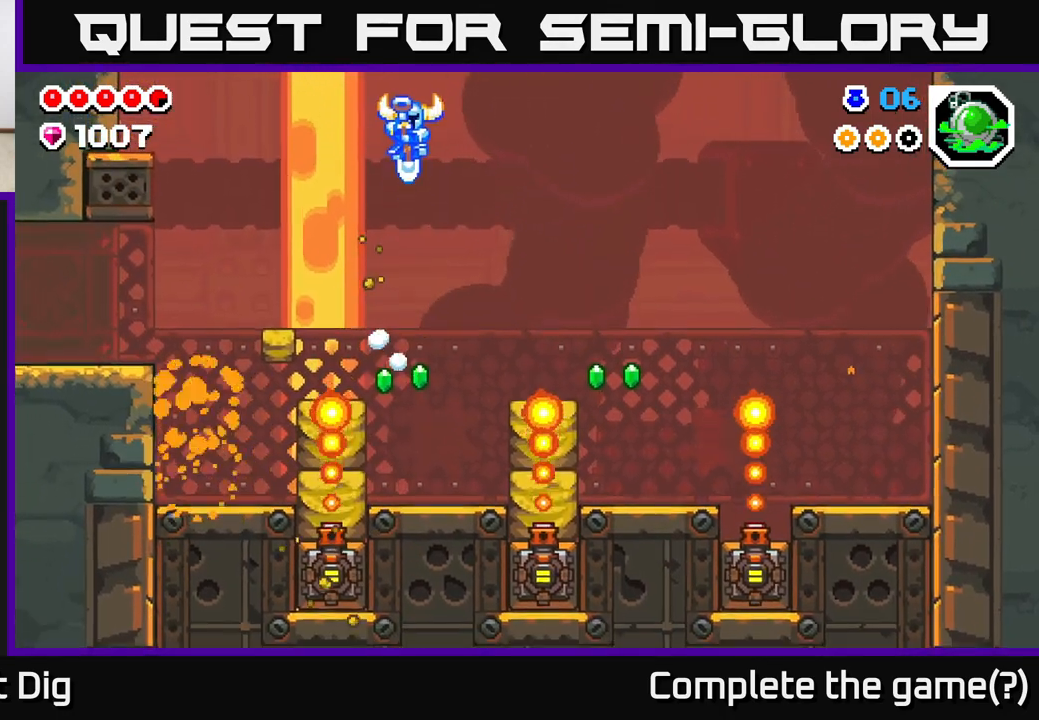
{"buttons": [], "left_stick": "center", "right_stick": "center", "events": []}
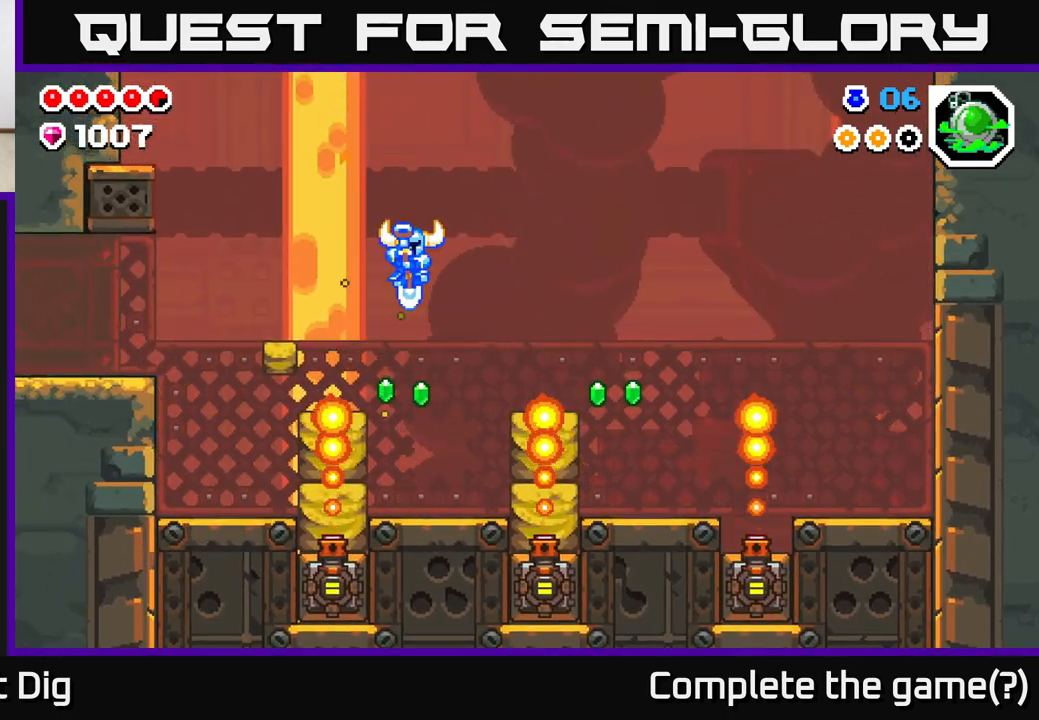
{"buttons": [], "left_stick": "center", "right_stick": "center", "events": [[183, "DPAD_RIGHT", "down"], [267, "X", "down"], [300, "DPAD_RIGHT", "up"], [350, "X", "up"]]}
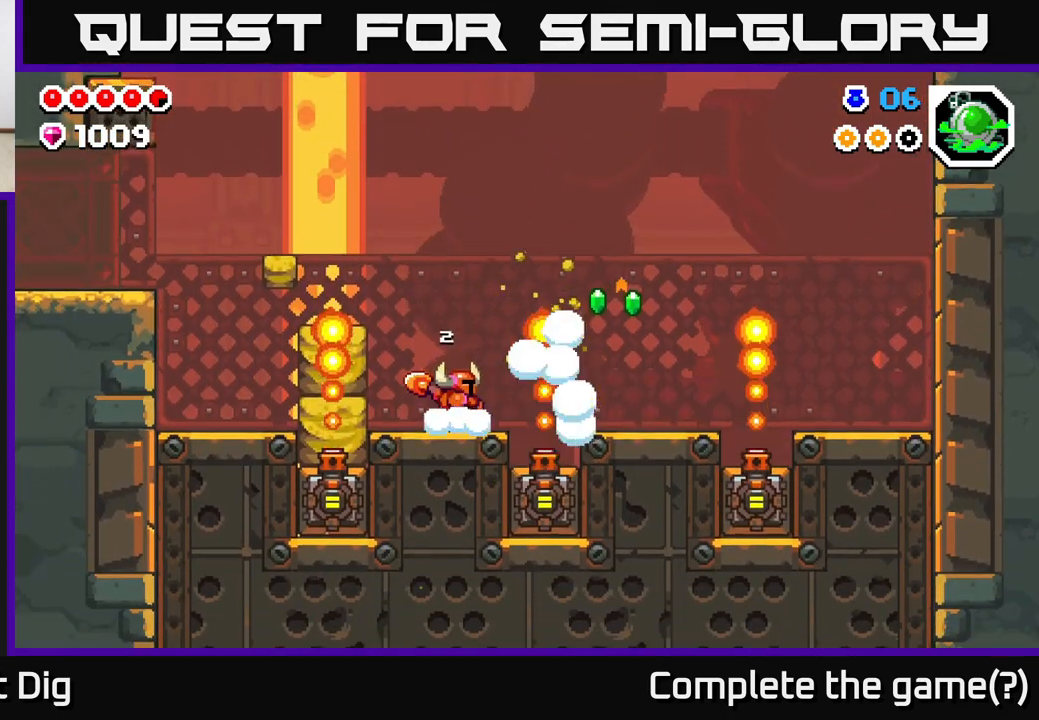
{"buttons": [], "left_stick": "center", "right_stick": "center", "events": [[283, "DPAD_LEFT", "down"], [417, "X", "down"], [467, "DPAD_LEFT", "up"], [483, "X", "up"]]}
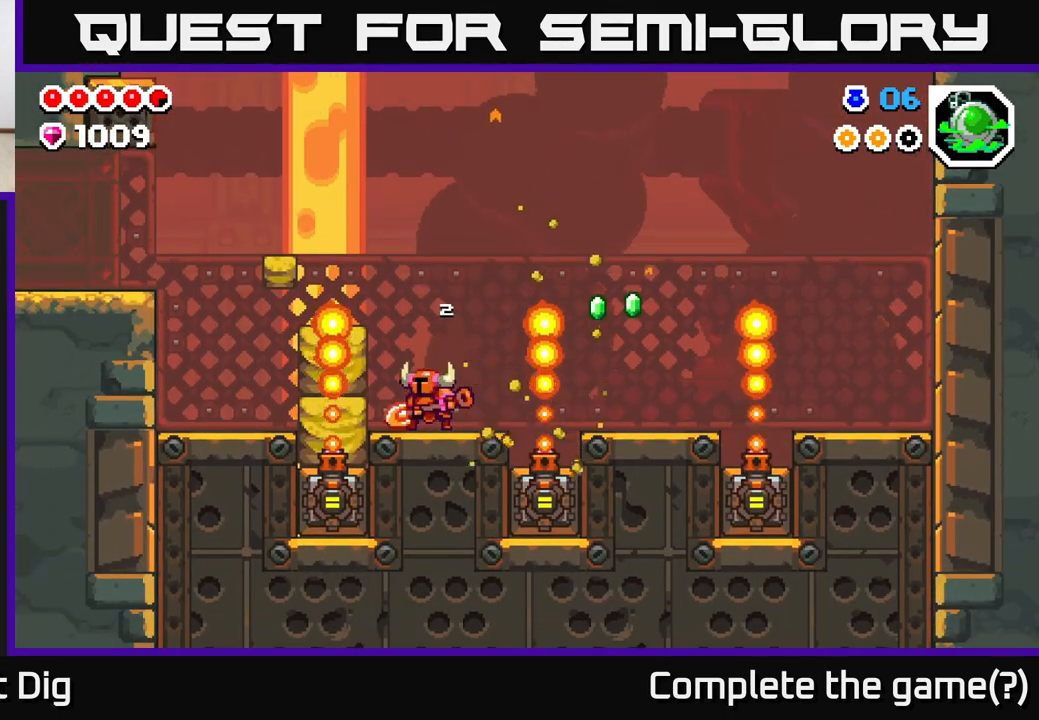
{"buttons": [], "left_stick": "center", "right_stick": "center", "events": []}
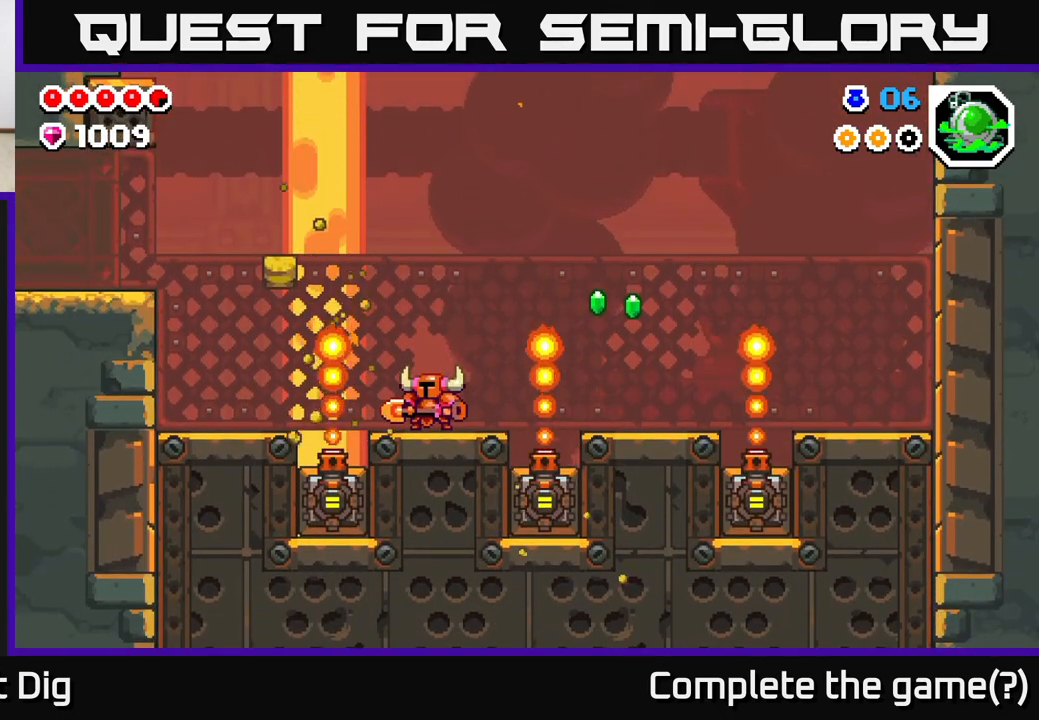
{"buttons": ["A", "X", "DPAD_LEFT"], "left_stick": "center", "right_stick": "center", "events": [[250, "DPAD_LEFT", "down"], [267, "A", "down"], [500, "X", "down"]]}
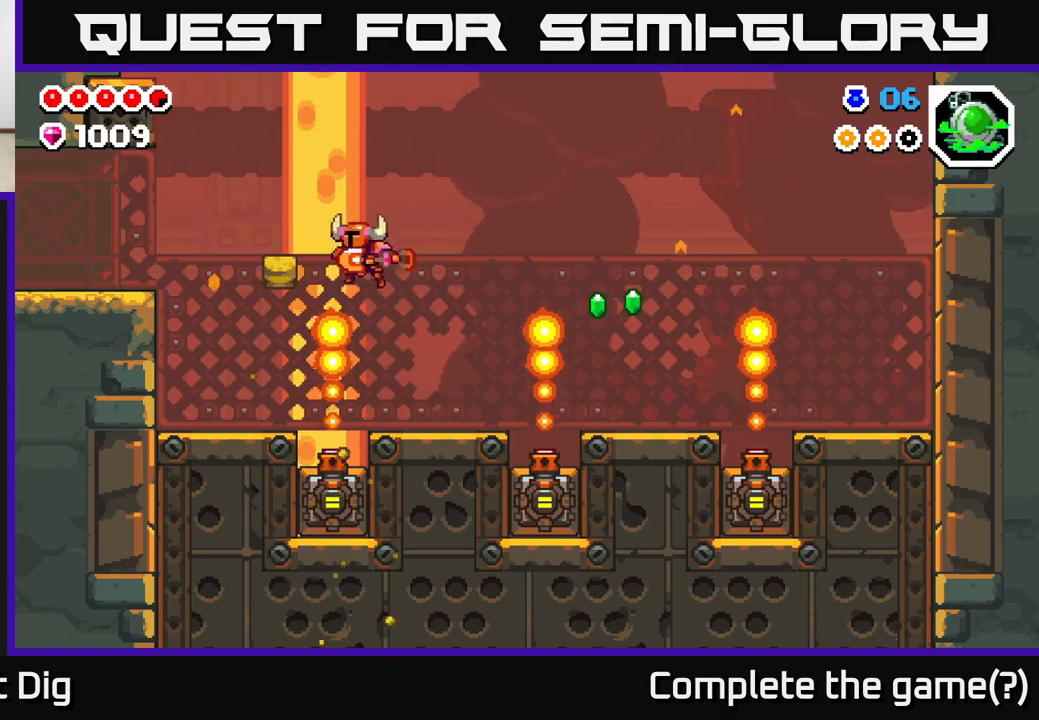
{"buttons": ["DPAD_LEFT"], "left_stick": "center", "right_stick": "center", "events": [[150, "X", "up"], [400, "A", "up"]]}
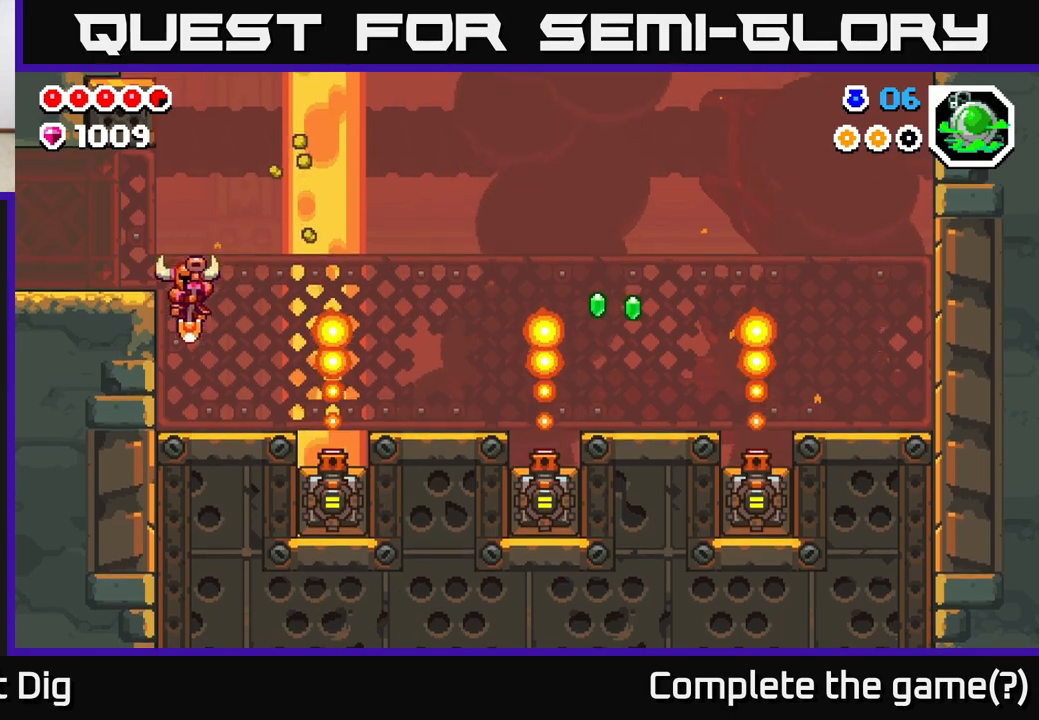
{"buttons": ["A", "DPAD_LEFT"], "left_stick": "center", "right_stick": "center", "events": [[217, "A", "down"]]}
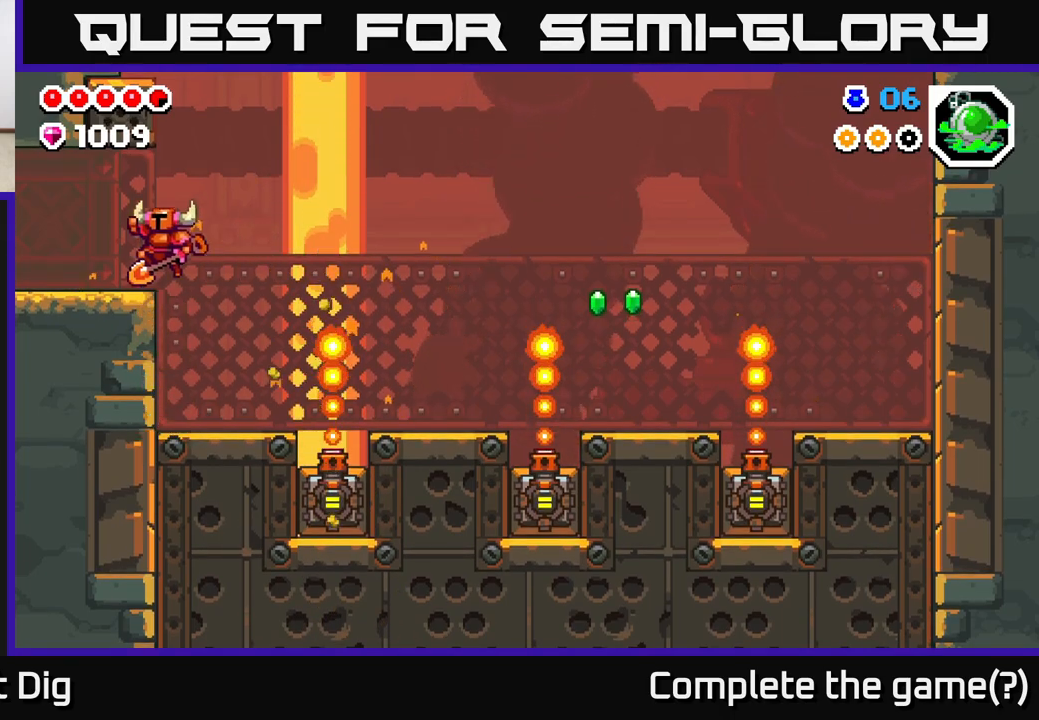
{"buttons": ["DPAD_LEFT"], "left_stick": "center", "right_stick": "center", "events": [[67, "A", "up"]]}
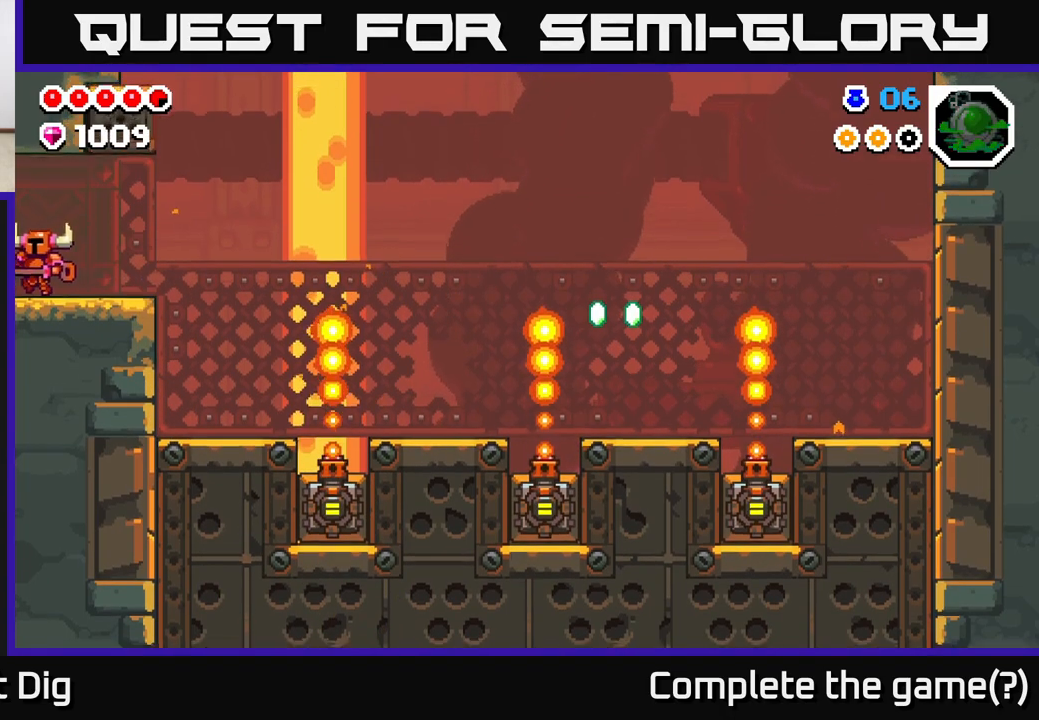
{"buttons": ["DPAD_LEFT"], "left_stick": "center", "right_stick": "center", "events": [[300, "DPAD_LEFT", "up"], [500, "DPAD_LEFT", "down"]]}
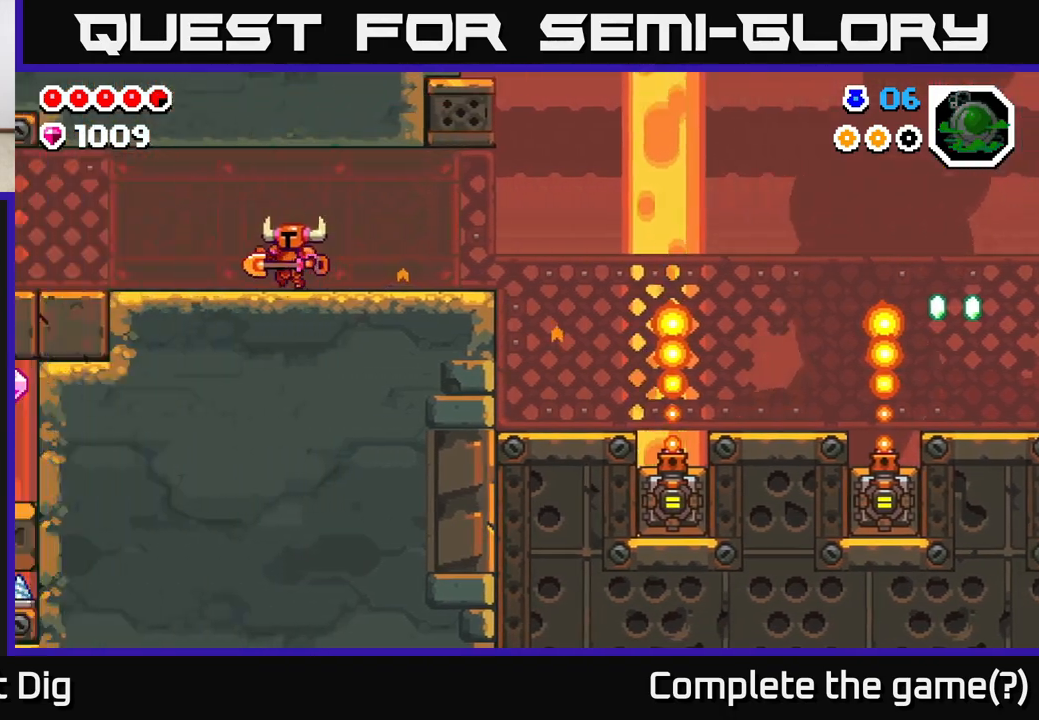
{"buttons": ["DPAD_LEFT"], "left_stick": "center", "right_stick": "center", "events": []}
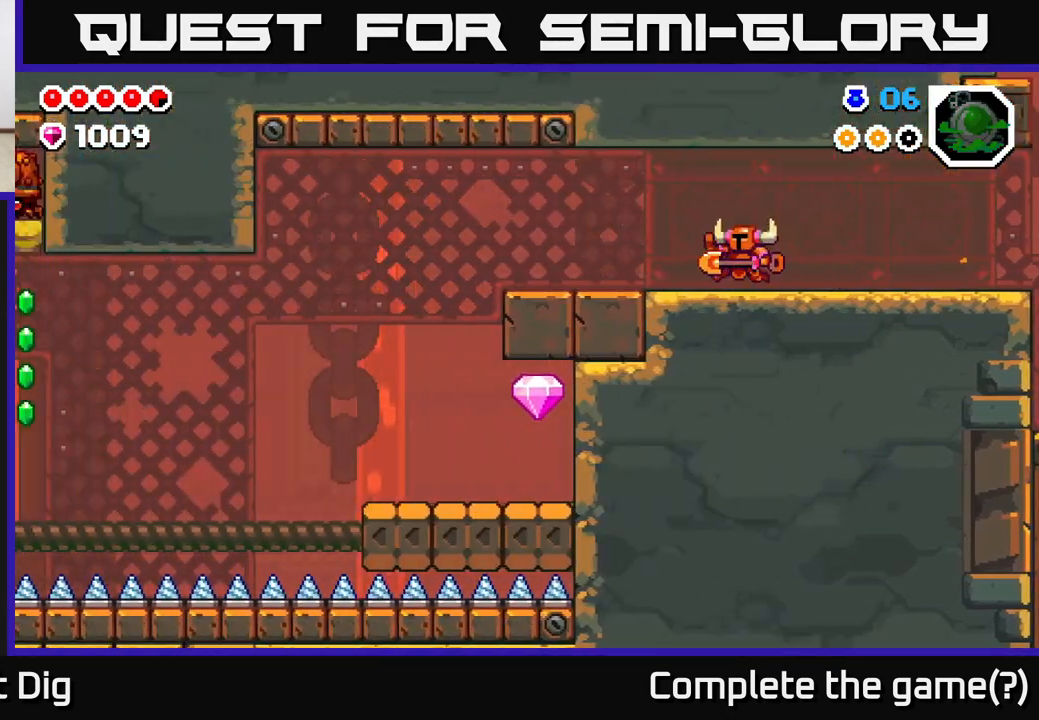
{"buttons": ["DPAD_LEFT"], "left_stick": "center", "right_stick": "center", "events": []}
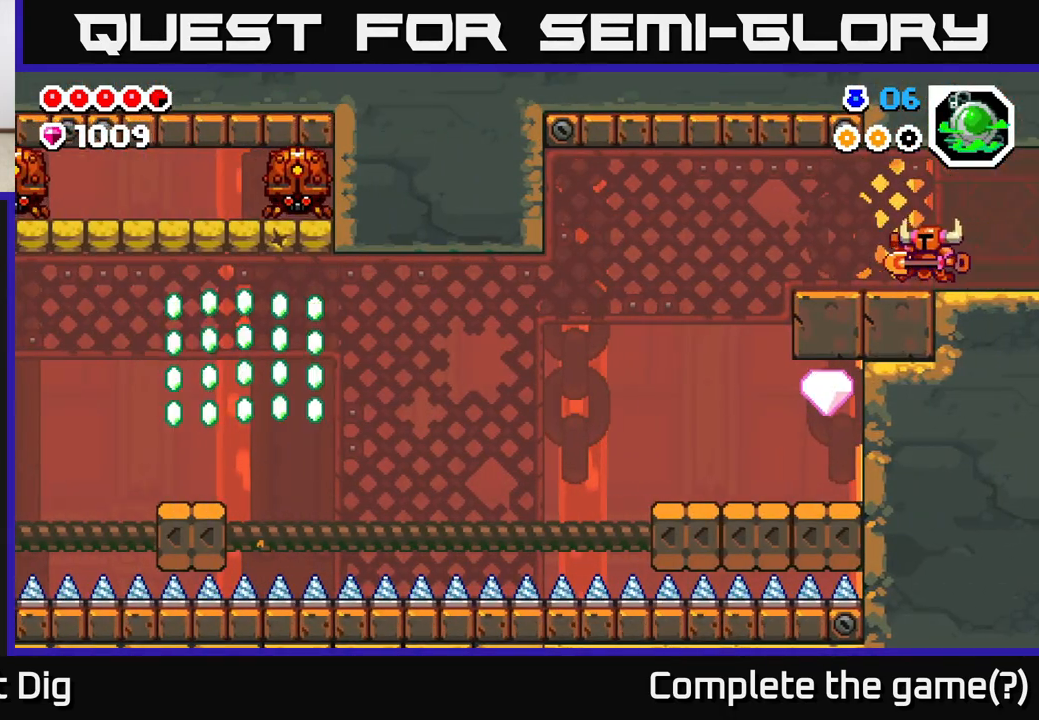
{"buttons": ["DPAD_LEFT"], "left_stick": "center", "right_stick": "center", "events": [[67, "DPAD_LEFT", "up"], [250, "DPAD_LEFT", "down"]]}
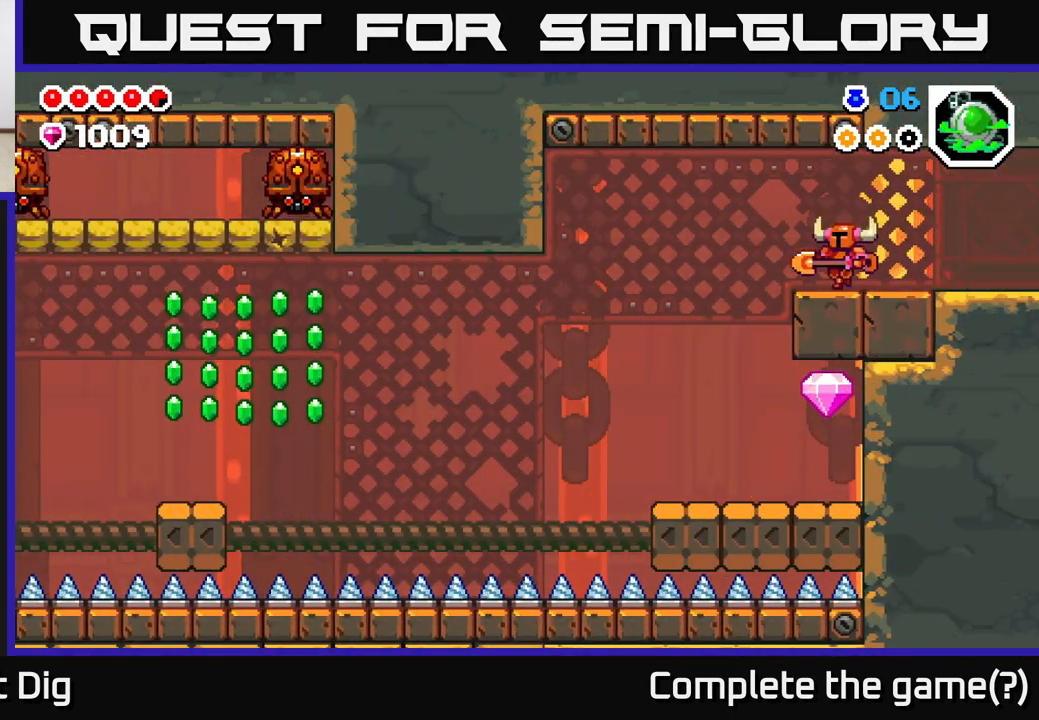
{"buttons": ["DPAD_RIGHT"], "left_stick": "center", "right_stick": "center", "events": [[333, "DPAD_LEFT", "up"], [367, "DPAD_RIGHT", "down"]]}
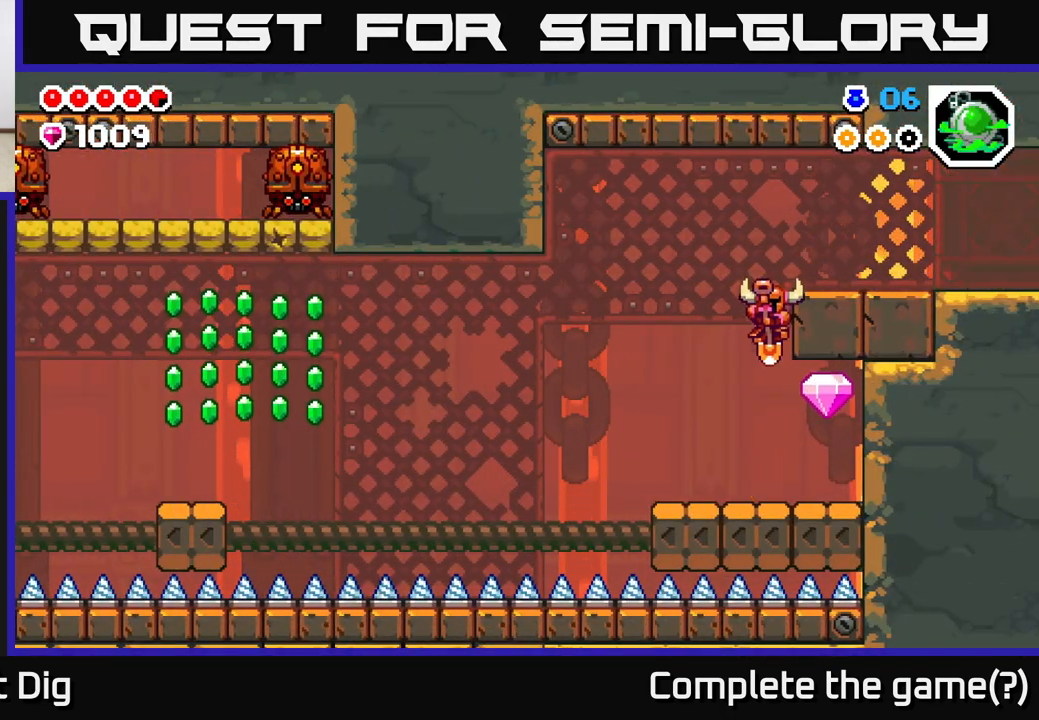
{"buttons": ["A", "DPAD_LEFT"], "left_stick": "center", "right_stick": "center", "events": [[50, "A", "down"], [233, "DPAD_RIGHT", "up"], [267, "DPAD_LEFT", "down"]]}
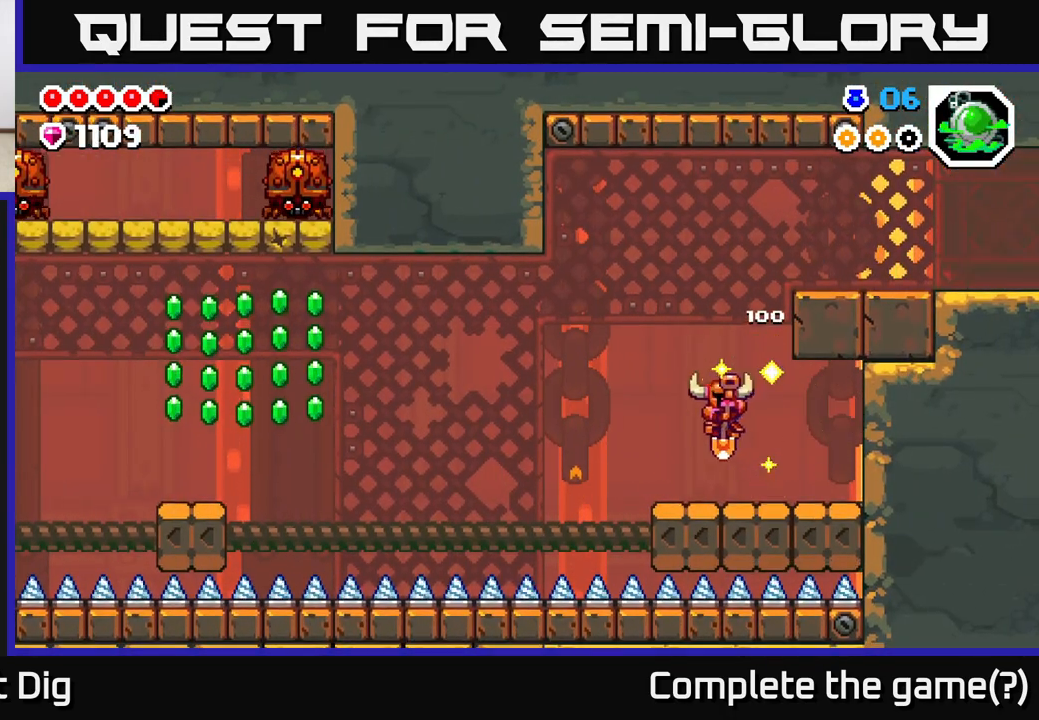
{"buttons": ["DPAD_LEFT"], "left_stick": "center", "right_stick": "center", "events": [[17, "DPAD_LEFT", "up"], [133, "A", "up"], [267, "DPAD_LEFT", "down"]]}
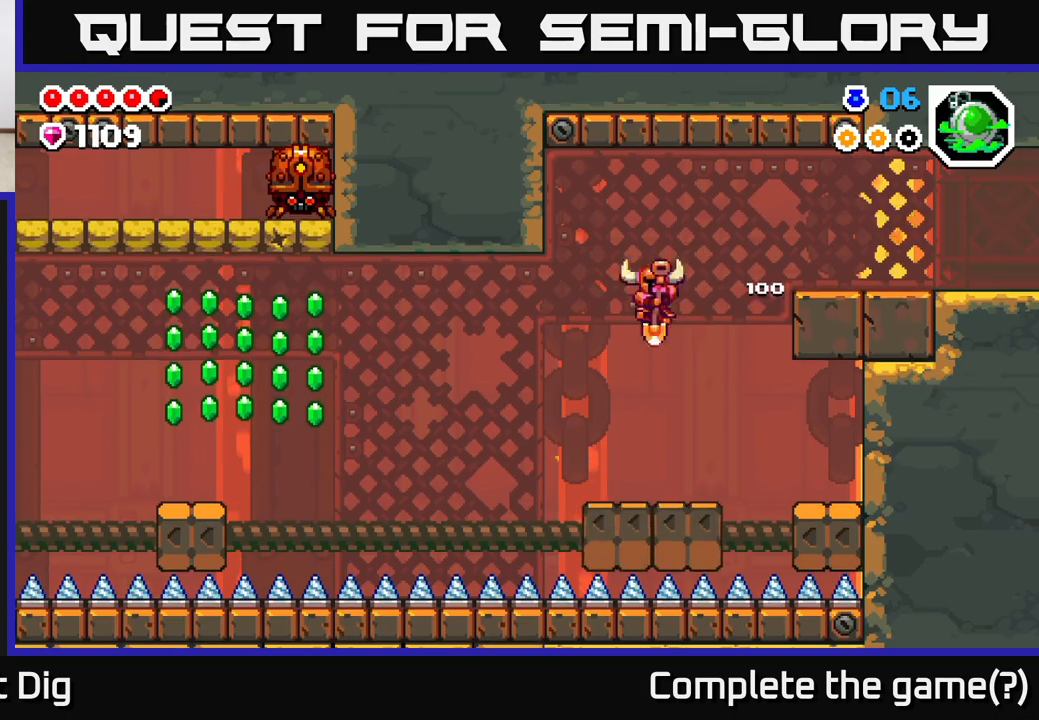
{"buttons": [], "left_stick": "center", "right_stick": "center", "events": [[33, "DPAD_LEFT", "up"]]}